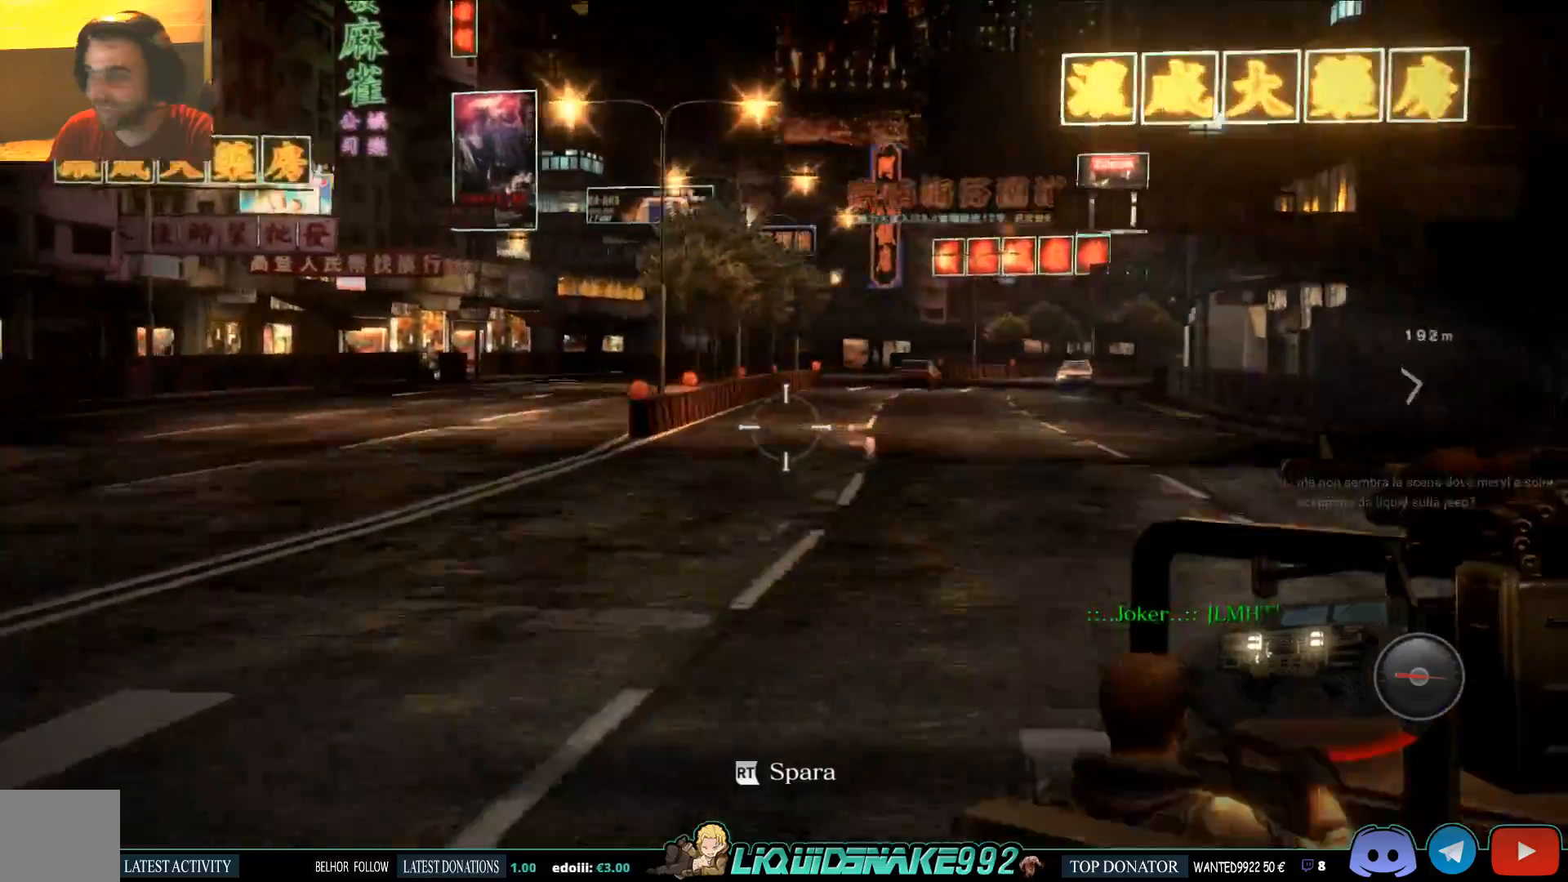
Gameplay with a controller (PlayStation layout); each line is a JSON object with the inputs held at the frame after it. "events" lists button and stick changes between this image and that frame as [ms after this image, input, new state], when the widget could be followed in between.
{"buttons": [], "left_stick": "center", "right_stick": "center", "events": [[267, "right_stick", "right"], [317, "right_stick", "center"]]}
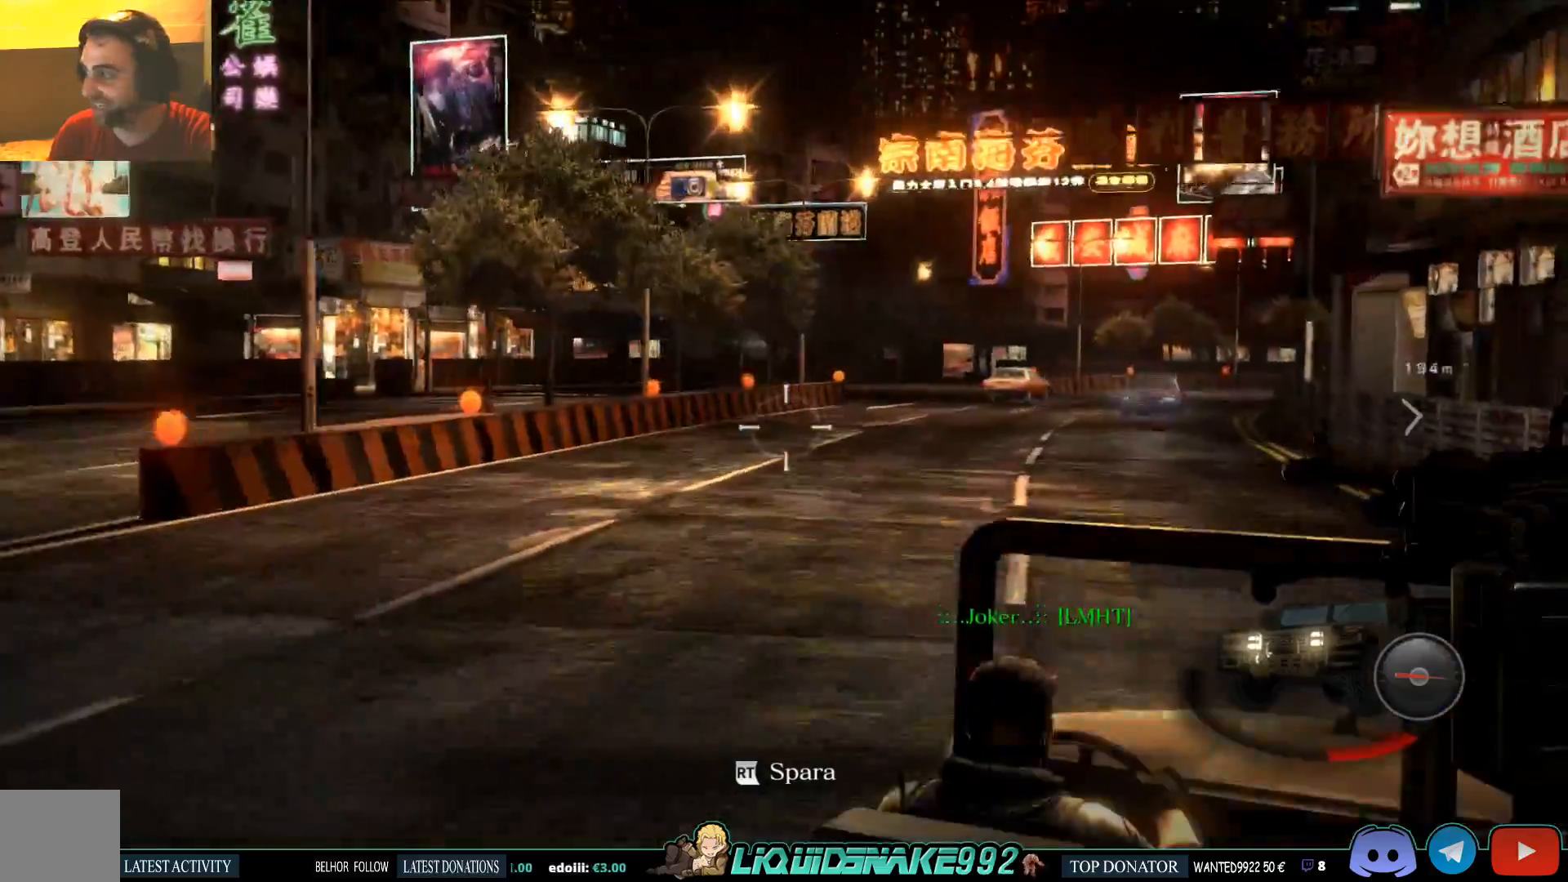
{"buttons": [], "left_stick": "center", "right_stick": "right", "events": [[500, "right_stick", "right"]]}
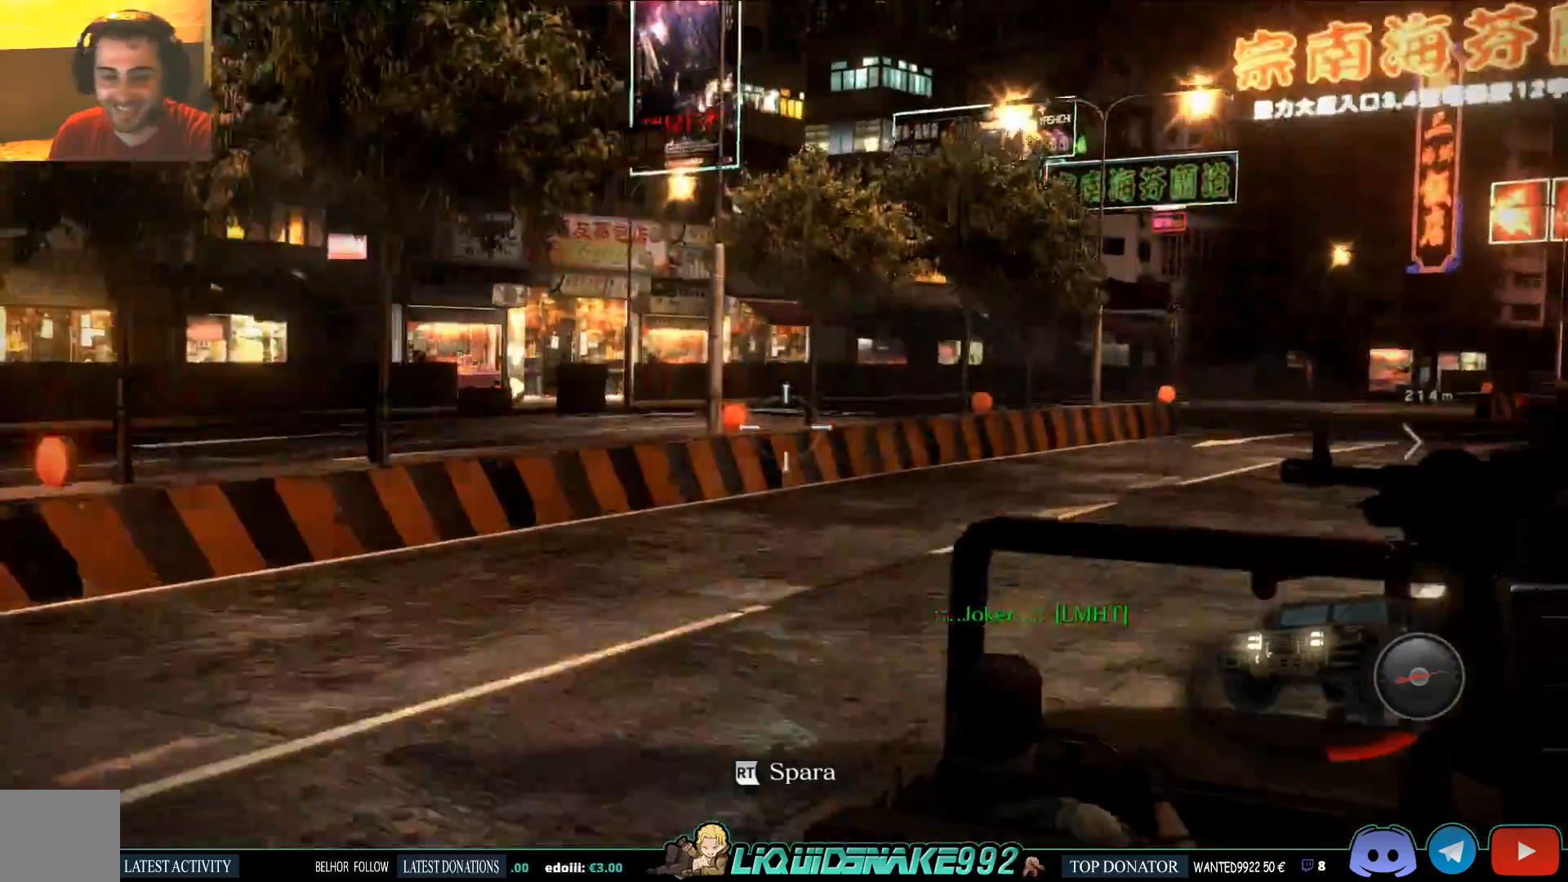
{"buttons": [], "left_stick": "center", "right_stick": "right", "events": []}
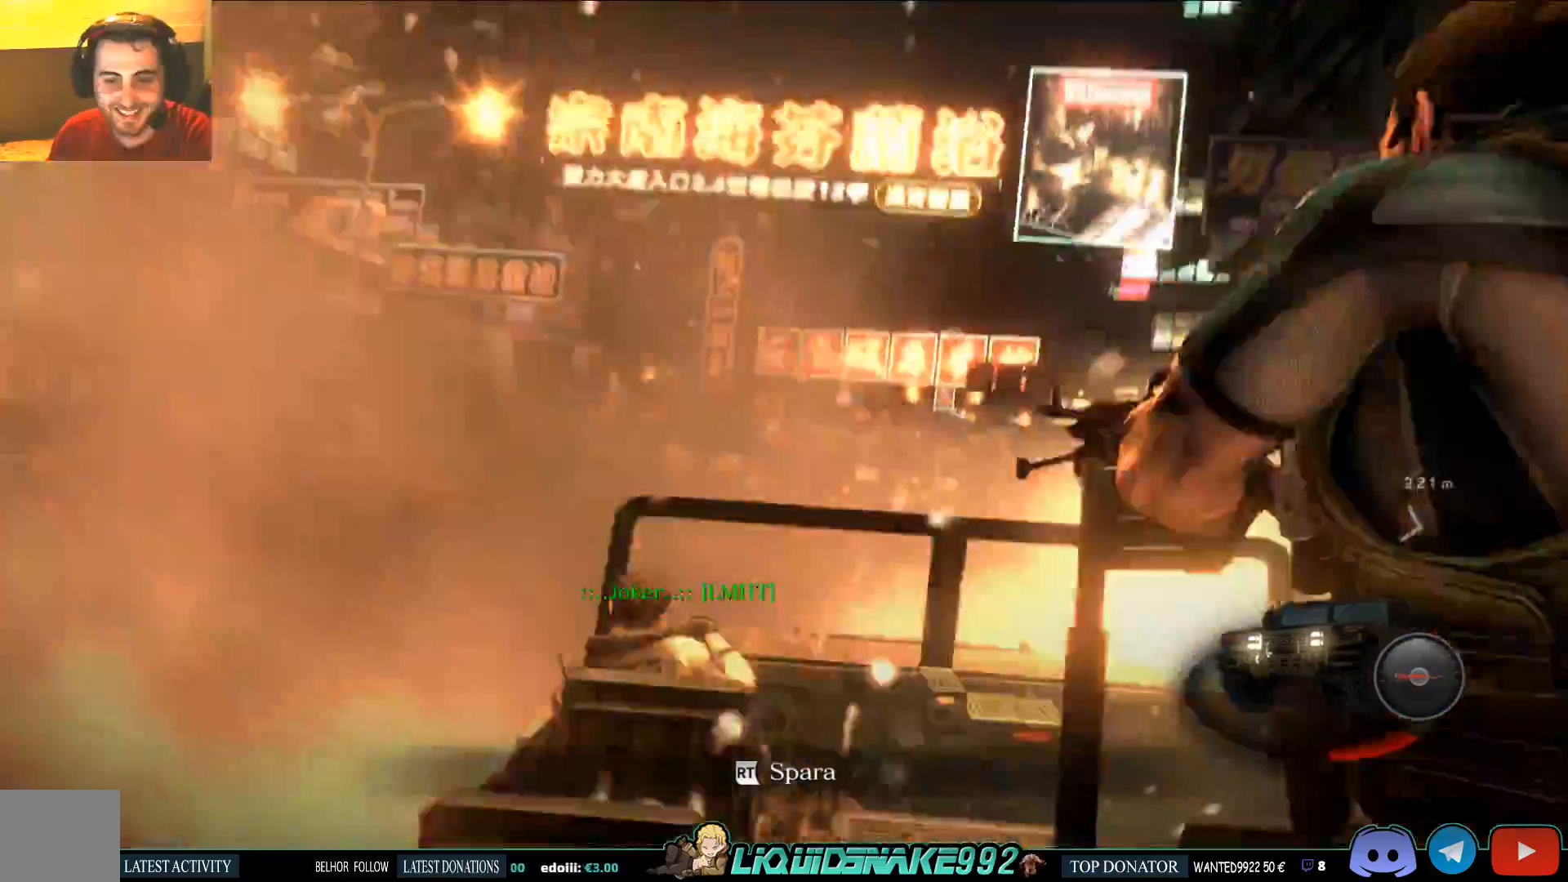
{"buttons": [], "left_stick": "center", "right_stick": "right", "events": []}
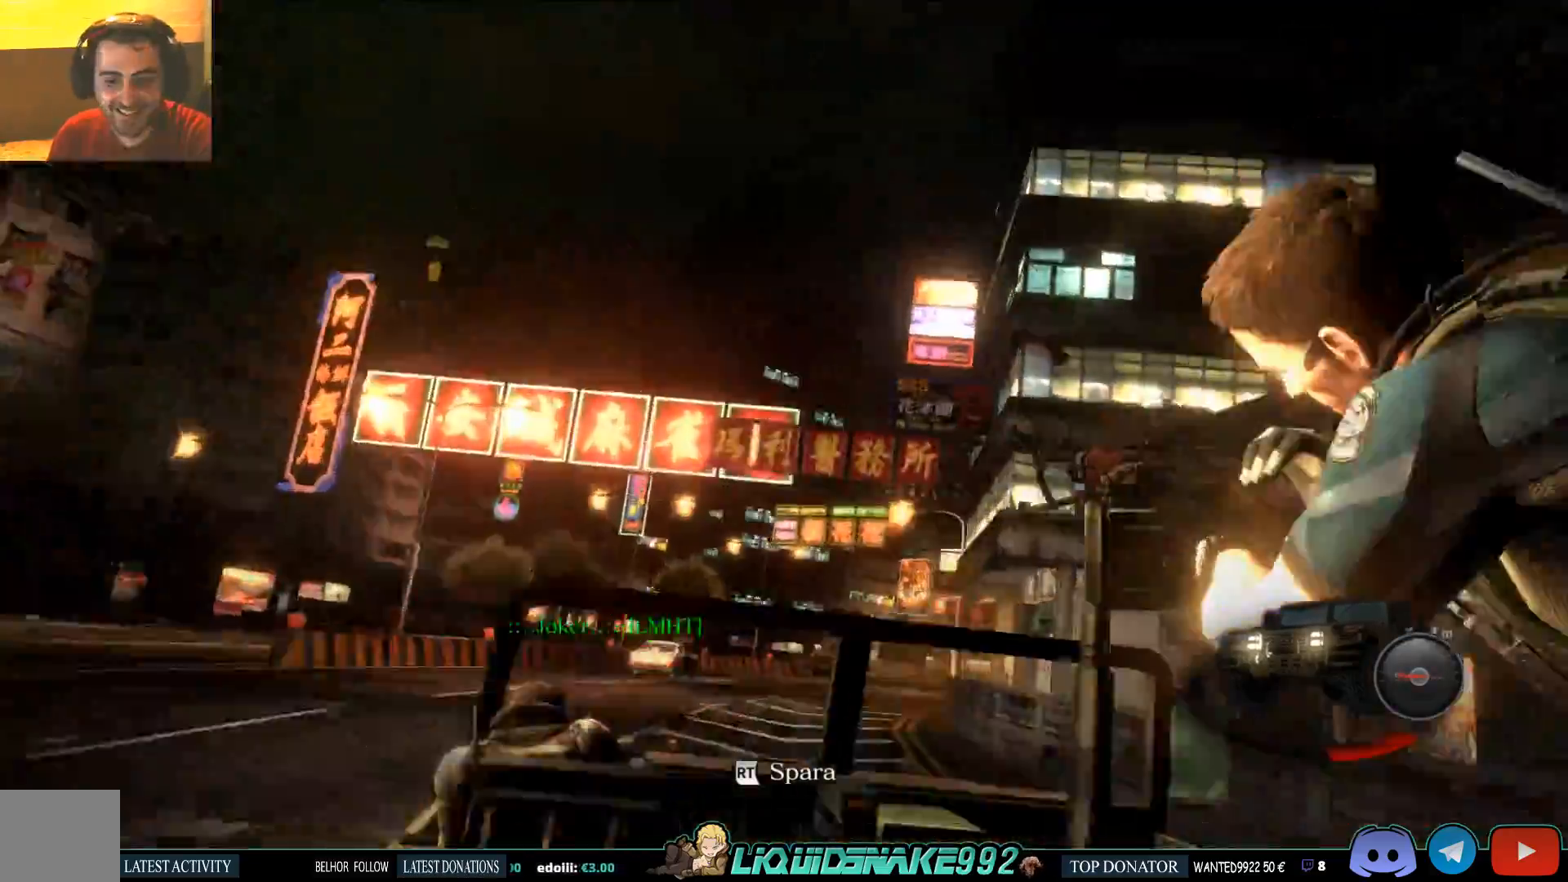
{"buttons": [], "left_stick": "center", "right_stick": "right", "events": []}
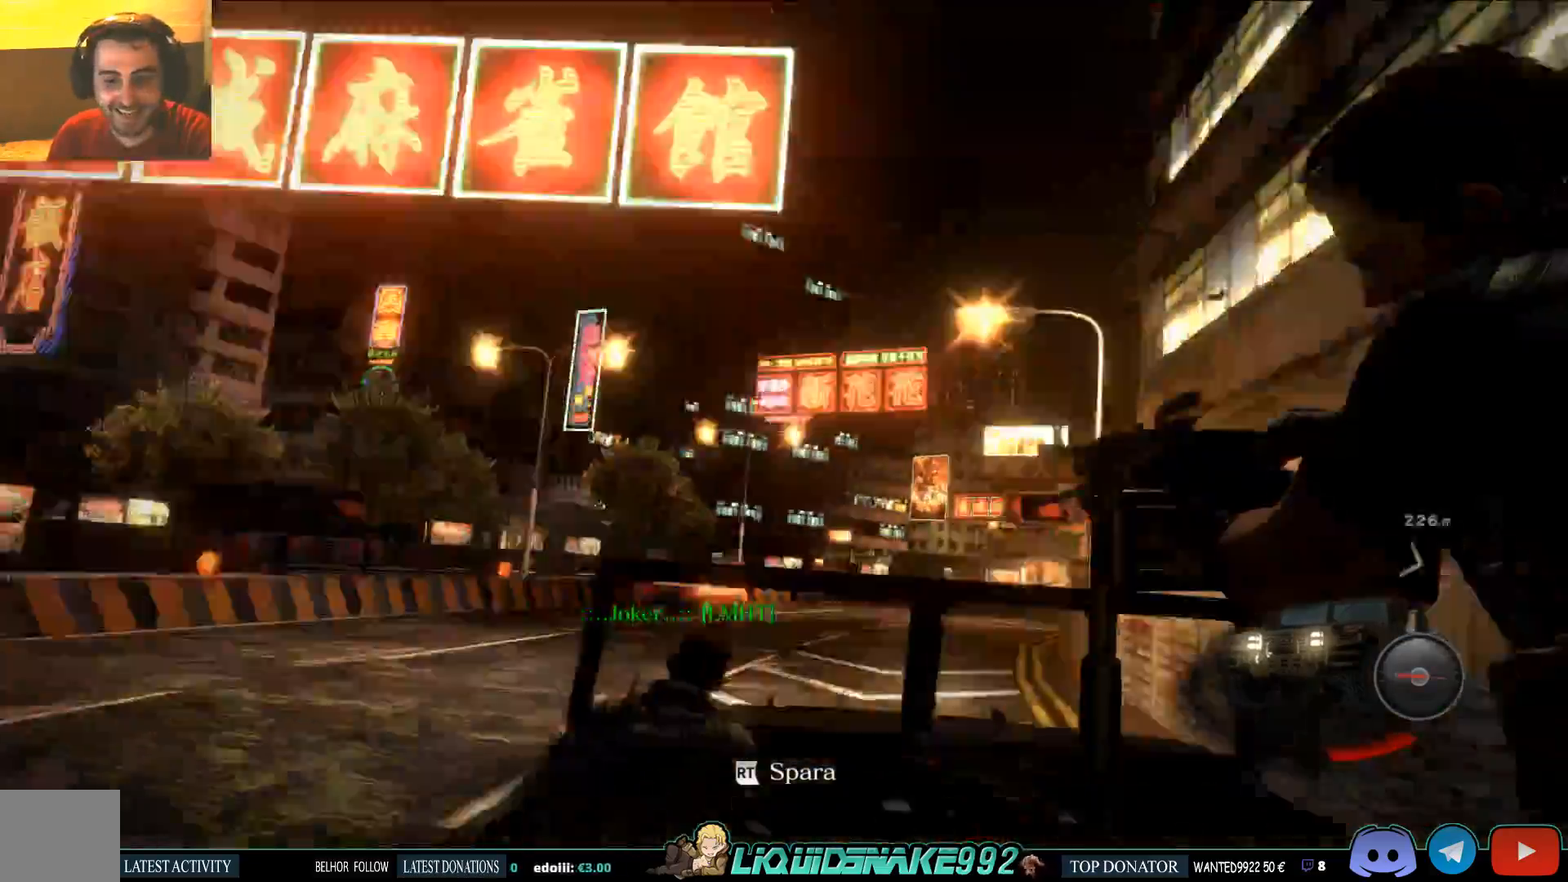
{"buttons": [], "left_stick": "center", "right_stick": "right", "events": []}
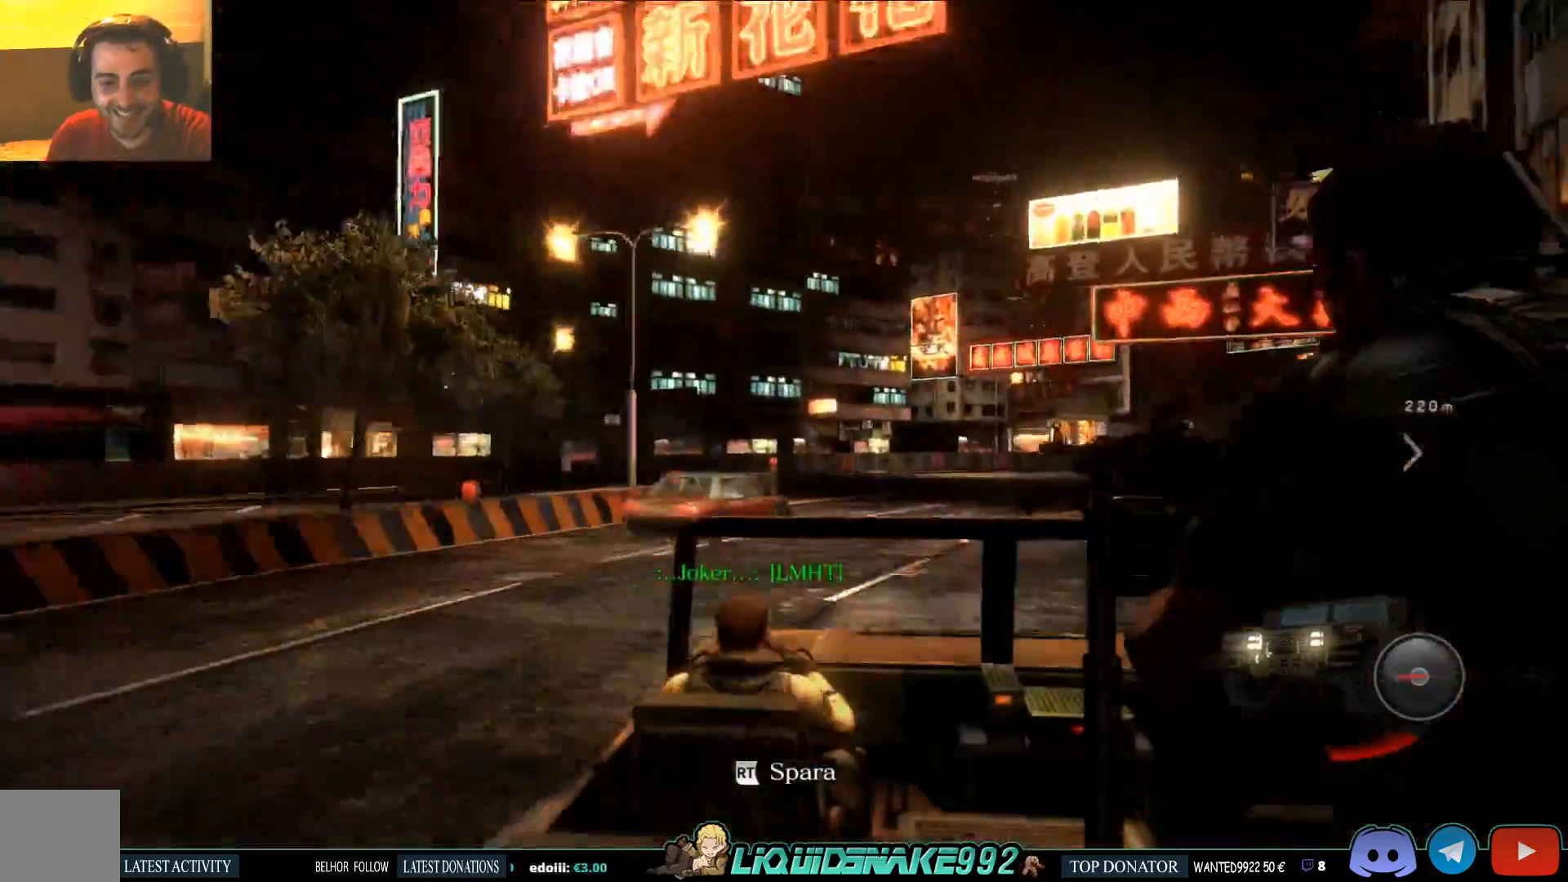
{"buttons": [], "left_stick": "center", "right_stick": "right", "events": []}